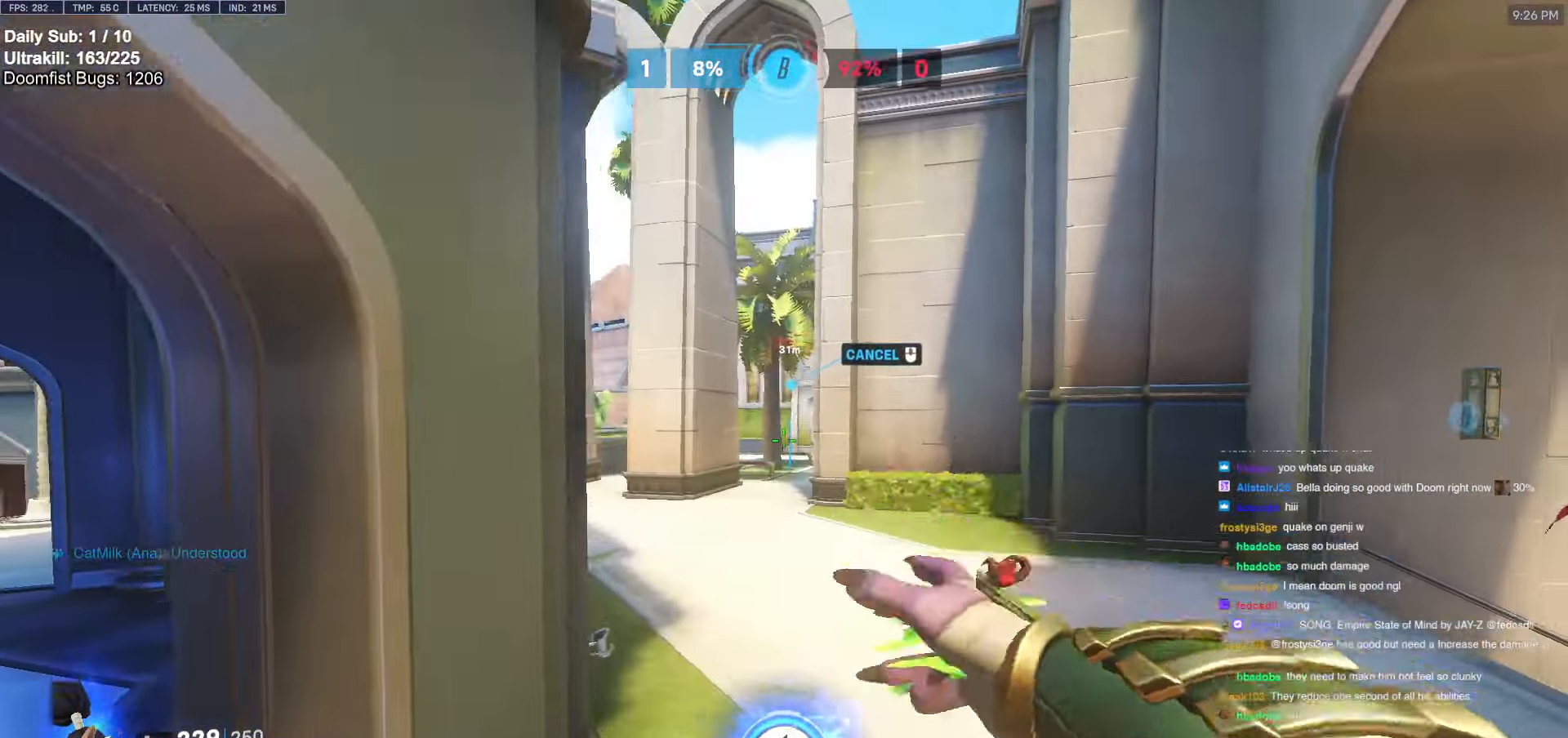
Gameplay with keyboard and mouse; each line is a JSON object with the keys and mouse buttons held at the frame after it. "events" lists presses ("down") and releases ("up") of "a", "ctrl", "d", "e", "f", "melee", "q", "r", "s", "shift", "space", "w", "mouse_left" and "mouse_right" between this image and that frame as [ms after this image, input, new state], when the widget could be followed in between. "mouse_left", "mouse_right" = the "left", "right" buttons of the "mouse" list. No other keys are recorded. Mouse movement is not recorded. Key names are as the overlay labels them; some are game actions (e.g. jump) rather than physical keys.
{"keys": ["a", "s"], "mouse": [], "events": [[50, "space", "up"], [100, "s", "down"], [150, "mouse_left", "up"]]}
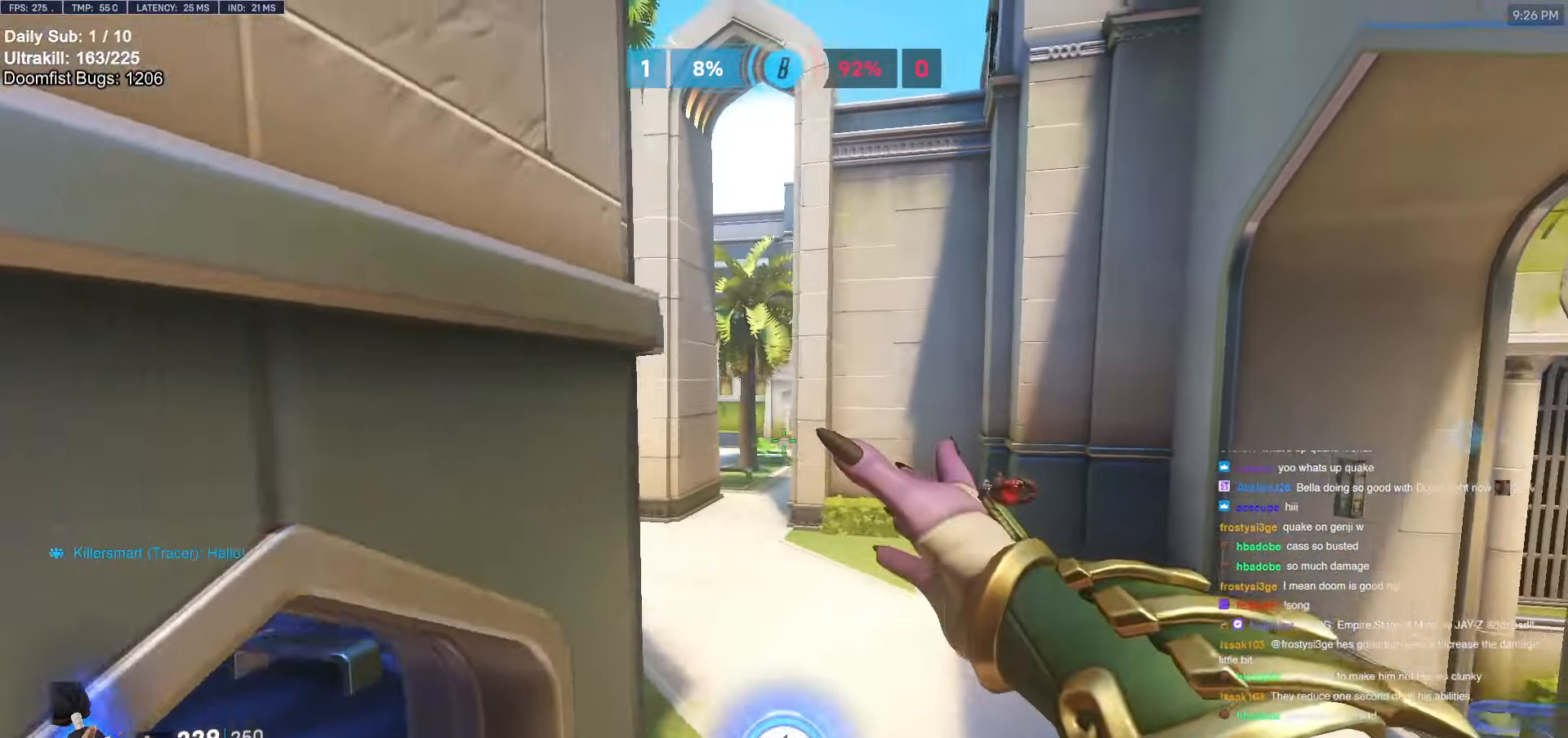
{"keys": ["d", "s"], "mouse": ["left"], "events": [[100, "a", "up"], [200, "d", "down"], [434, "mouse_left", "down"]]}
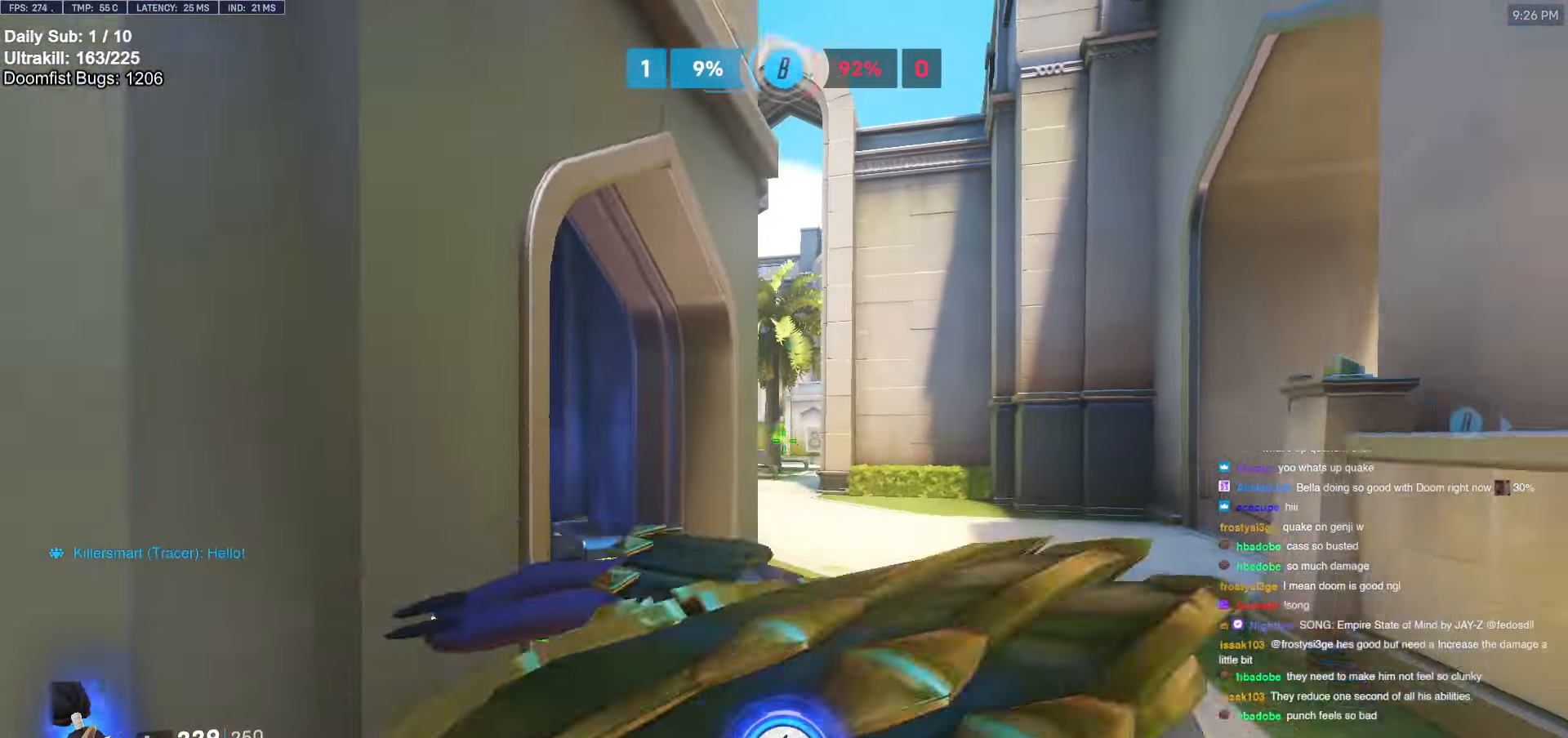
{"keys": ["d", "space"], "mouse": [], "events": [[84, "d", "up"], [167, "space", "down"], [267, "mouse_left", "up"], [317, "space", "up"], [450, "d", "down"], [500, "s", "up"], [500, "space", "down"]]}
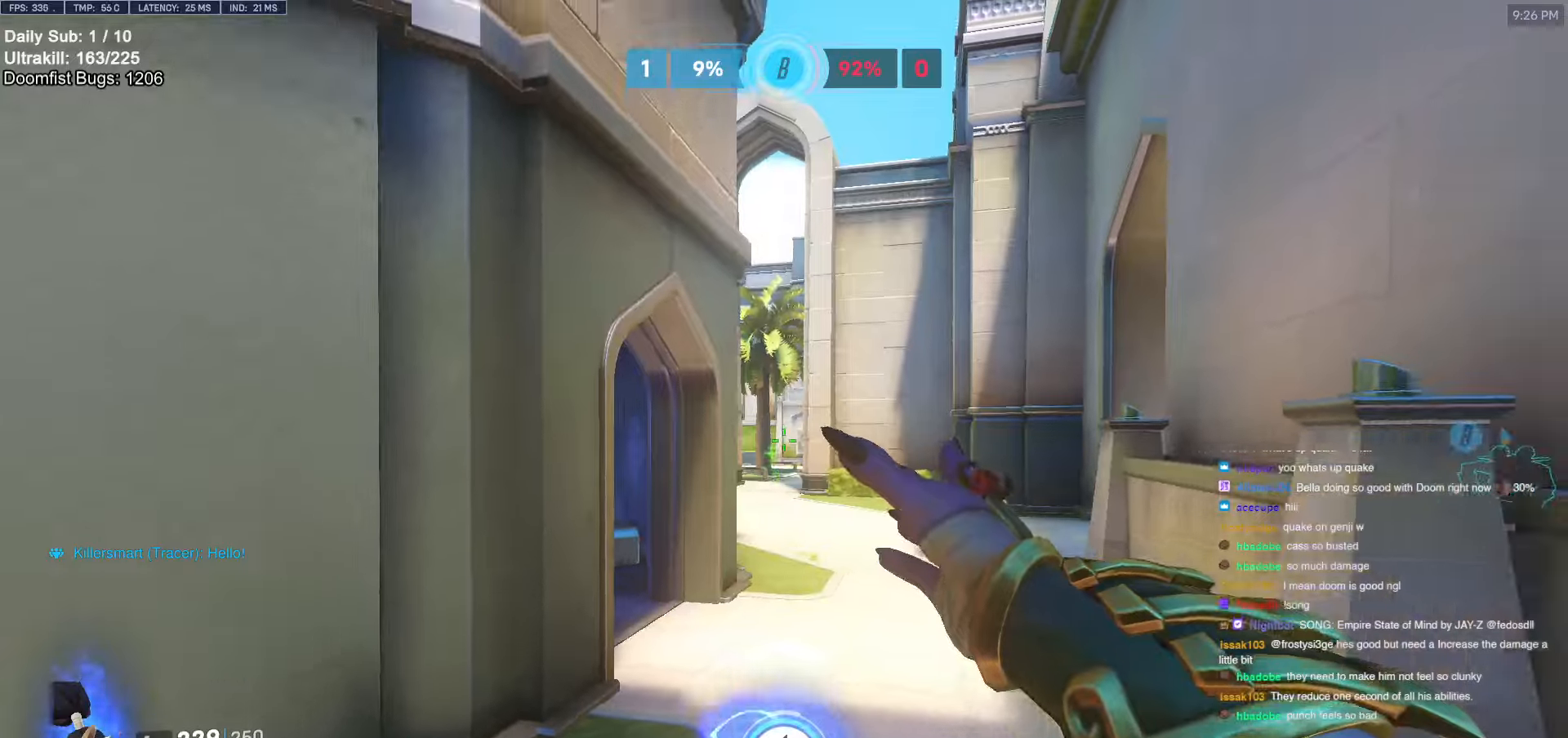
{"keys": ["space"], "mouse": ["left"], "events": [[184, "space", "up"], [334, "mouse_left", "down"], [417, "d", "up"], [417, "space", "down"]]}
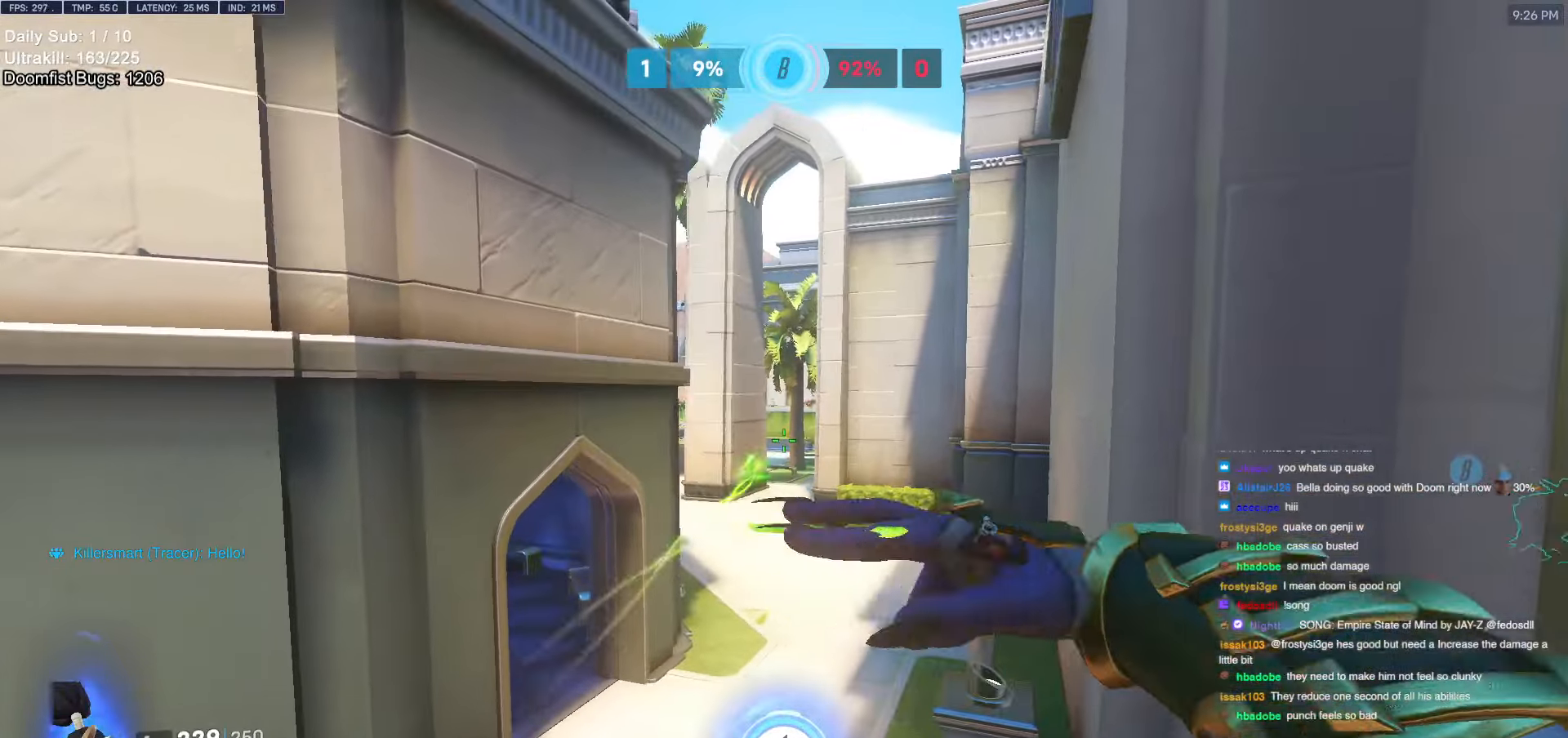
{"keys": ["r", "w"], "mouse": [], "events": [[17, "d", "down"], [17, "s", "down"], [67, "space", "up"], [100, "mouse_left", "up"], [150, "s", "up"], [300, "d", "up"], [334, "w", "down"], [484, "r", "down"]]}
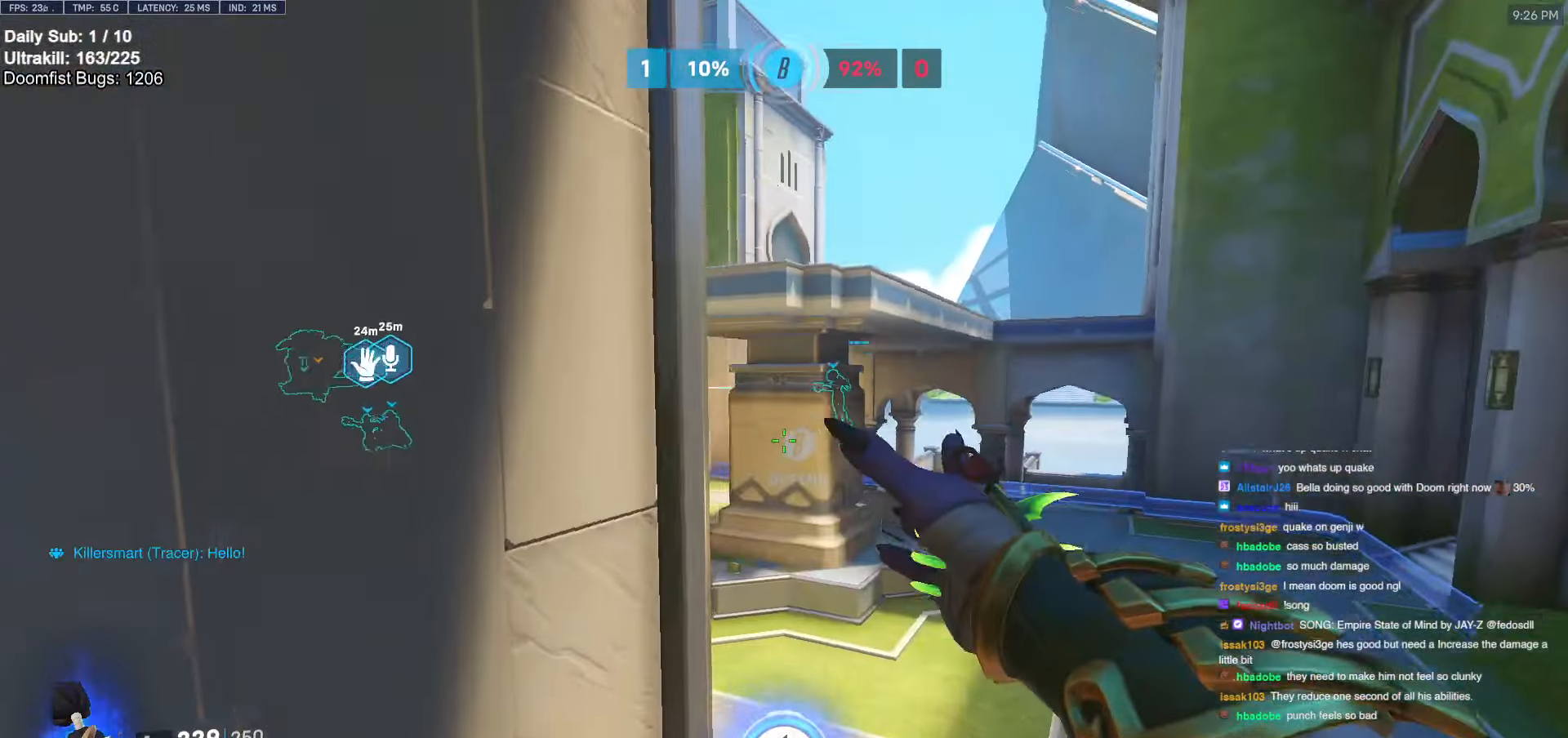
{"keys": ["a"], "mouse": [], "events": [[50, "r", "up"], [84, "r", "down"], [167, "r", "up"], [417, "a", "down"], [500, "w", "up"]]}
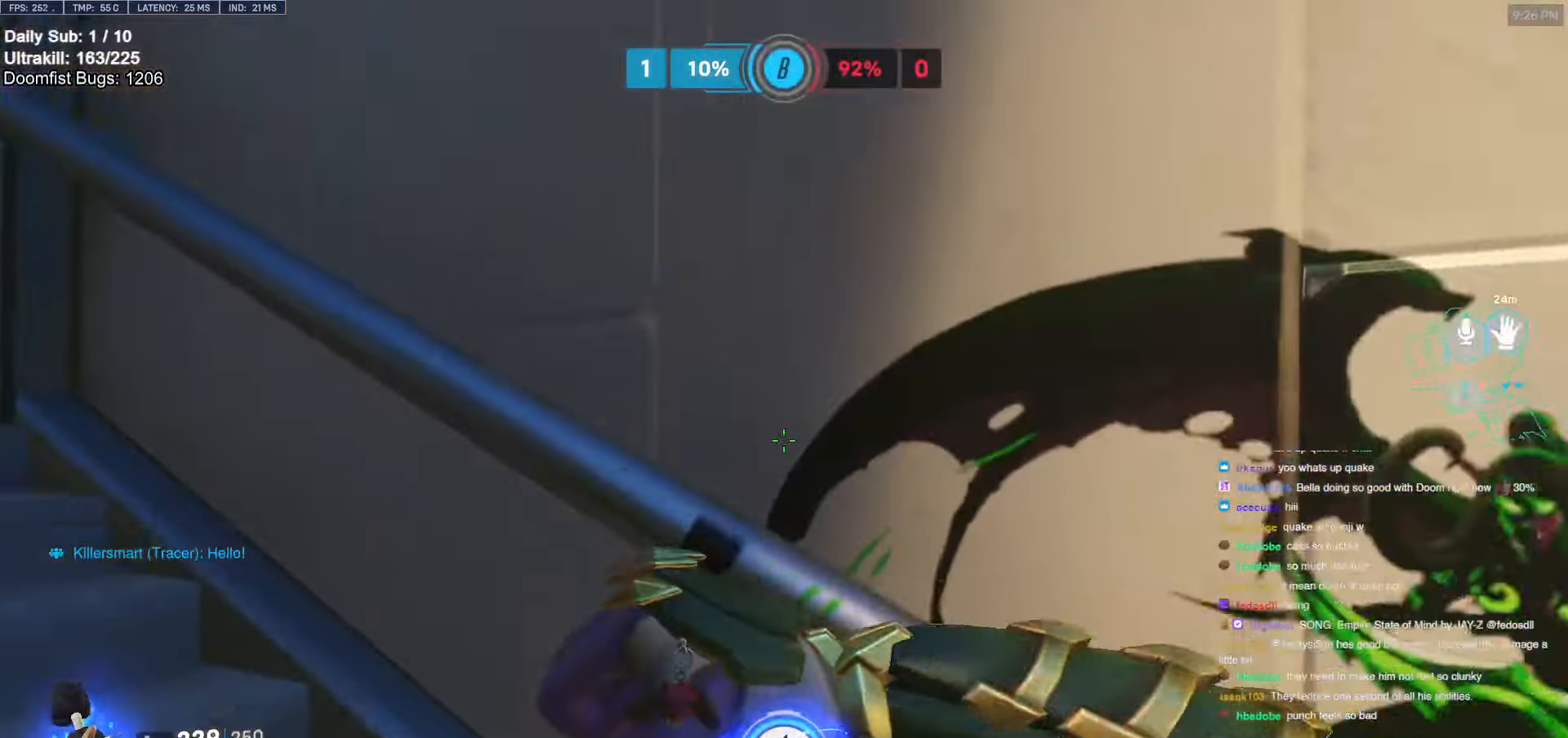
{"keys": ["a"], "mouse": [], "events": [[250, "a", "up"], [250, "d", "down"], [284, "a", "down"], [284, "d", "up"], [367, "a", "up"], [367, "d", "down"], [417, "a", "down"], [417, "d", "up"]]}
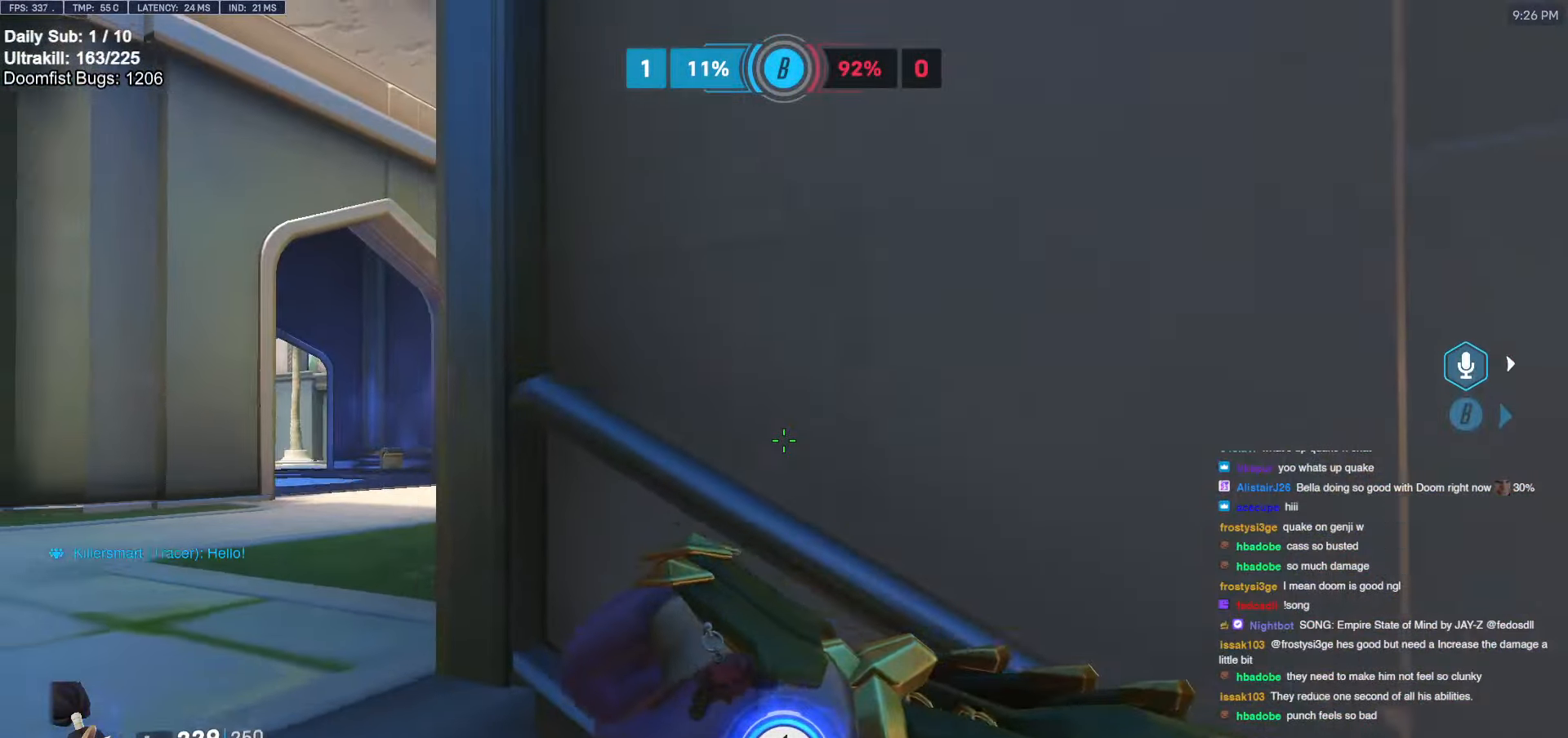
{"keys": ["a"], "mouse": [], "events": [[250, "w", "down"], [484, "w", "up"]]}
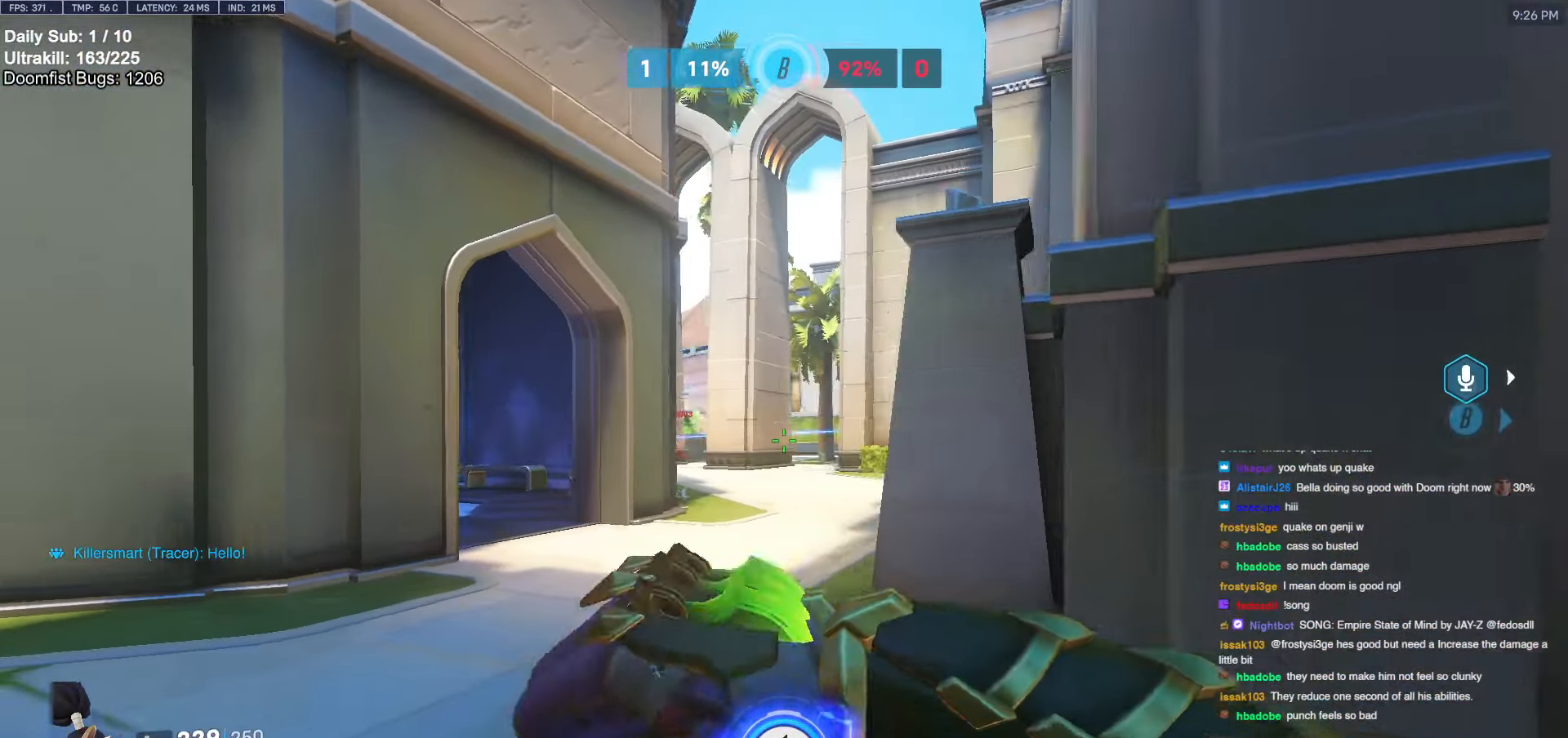
{"keys": ["d", "s"], "mouse": ["left"], "events": [[84, "mouse_left", "down"], [84, "s", "down"], [167, "a", "up"], [167, "d", "down"], [217, "s", "up"], [367, "s", "down"]]}
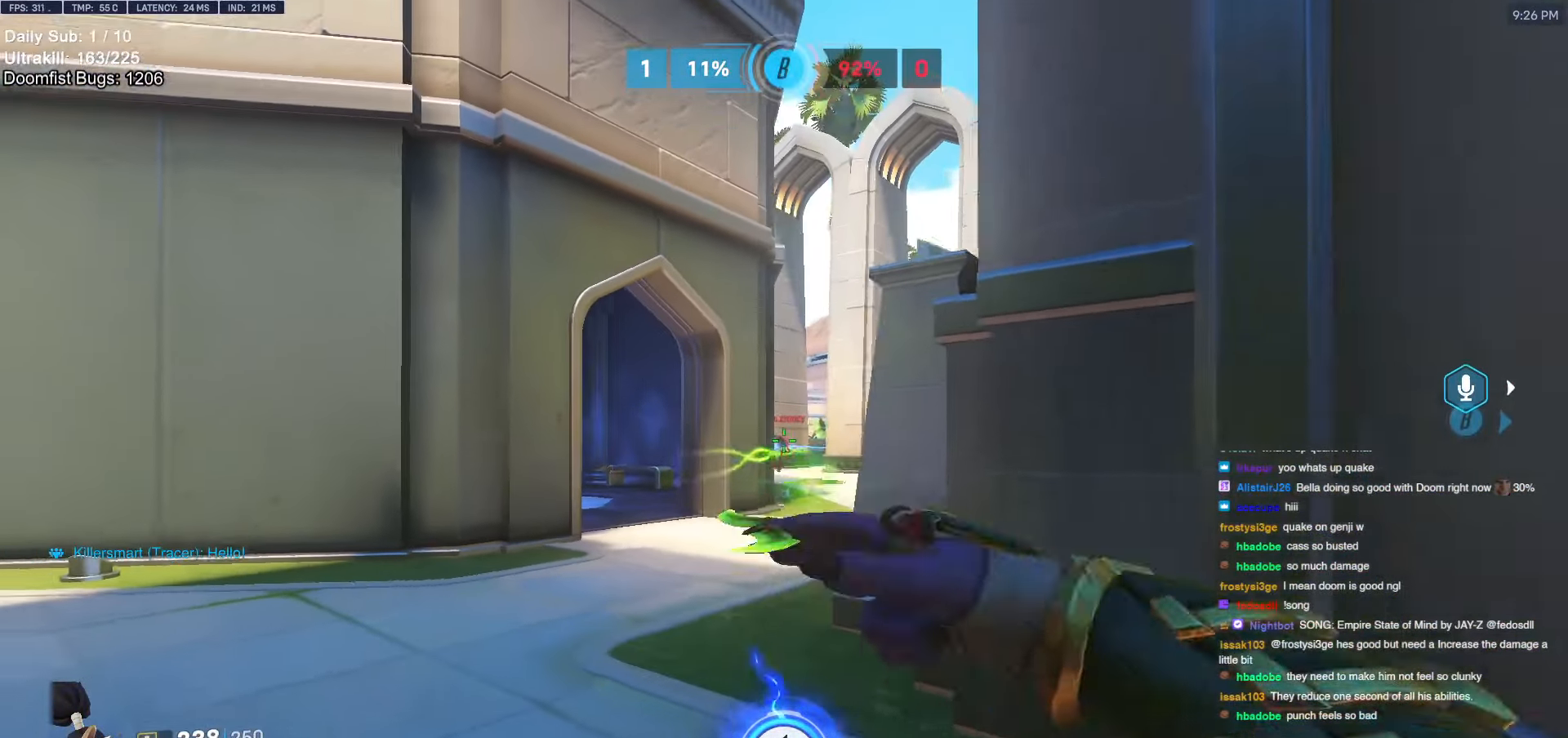
{"keys": ["a"], "mouse": [], "events": [[50, "mouse_left", "up"], [234, "s", "up"], [284, "a", "down"], [284, "d", "up"], [384, "a", "up"], [384, "d", "down"], [467, "a", "down"], [467, "d", "up"]]}
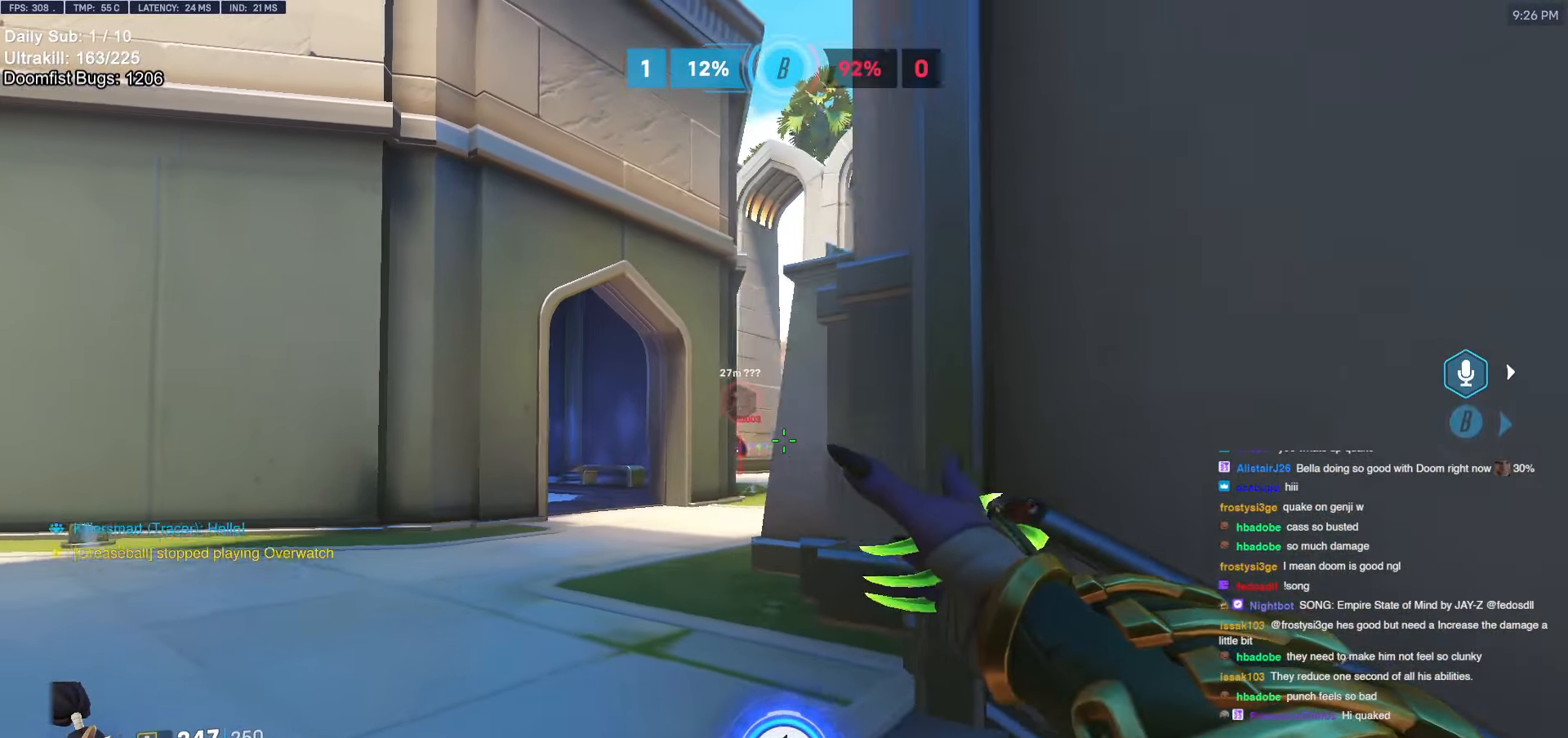
{"keys": ["d"], "mouse": [], "events": [[167, "mouse_left", "down"], [250, "a", "up"], [250, "d", "down"], [350, "mouse_left", "up"]]}
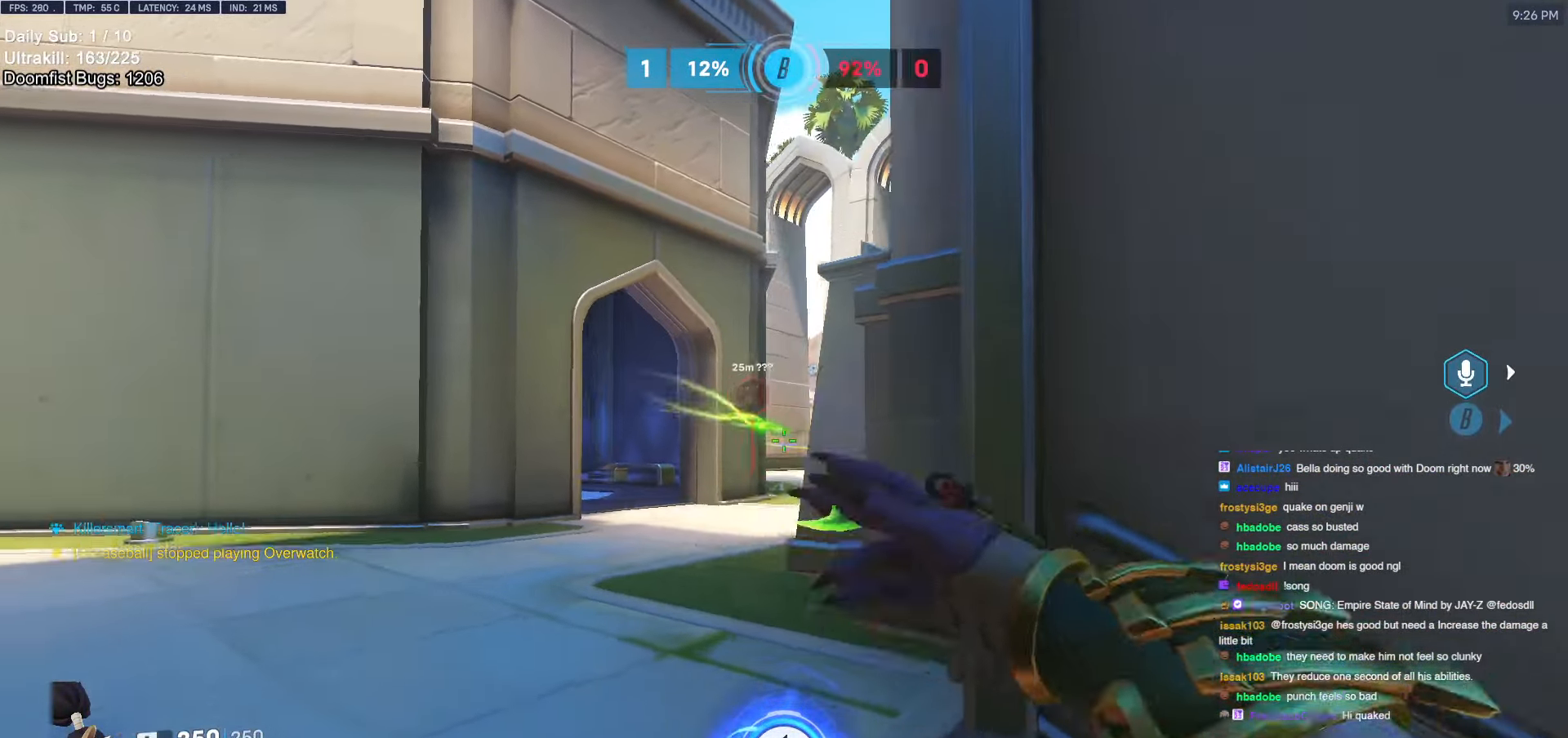
{"keys": ["a"], "mouse": [], "events": [[217, "a", "down"], [217, "d", "up"]]}
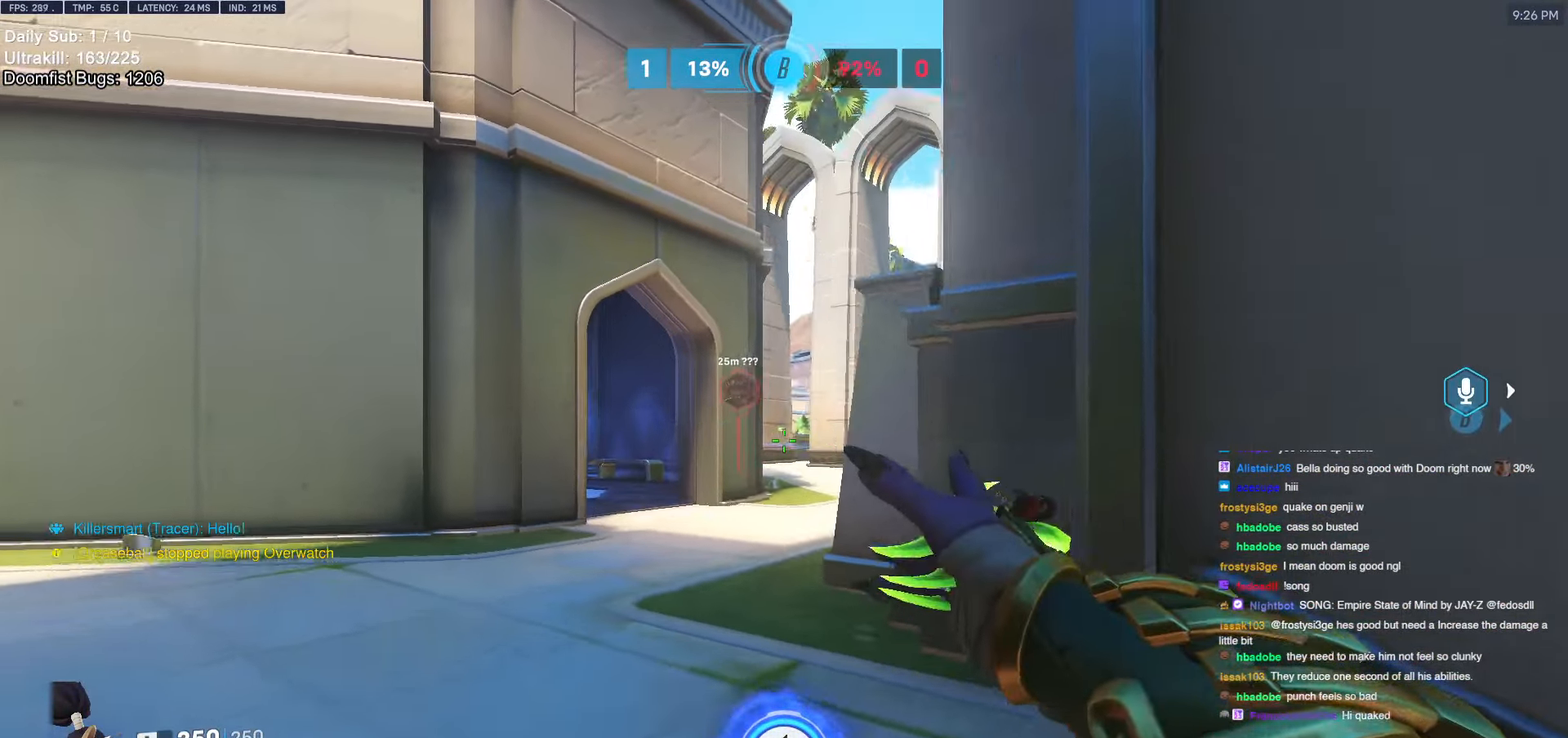
{"keys": ["d"], "mouse": [], "events": [[234, "a", "up"], [234, "d", "down"], [234, "mouse_left", "down"], [334, "mouse_left", "up"]]}
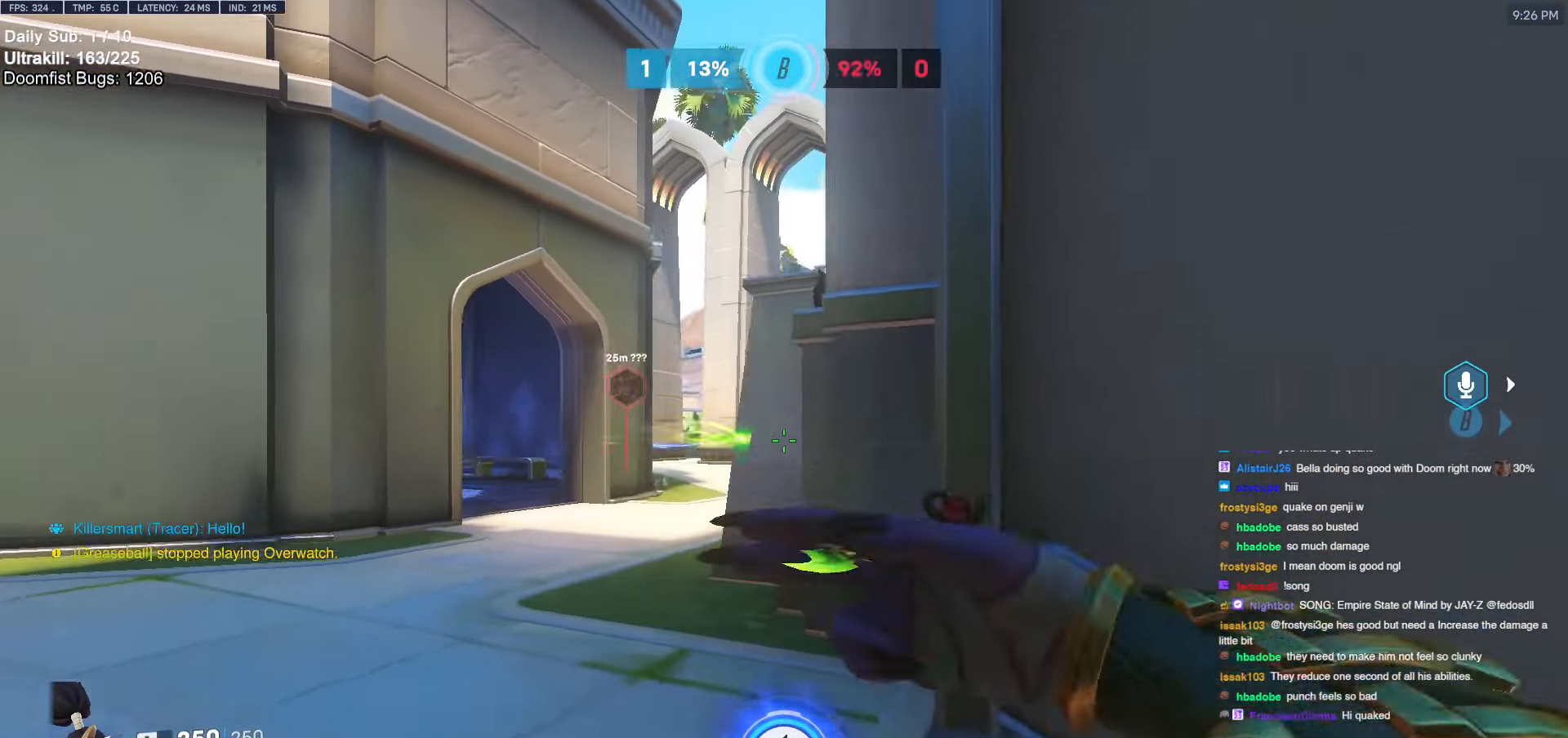
{"keys": ["a"], "mouse": ["left"], "events": [[17, "a", "down"], [17, "d", "up"], [150, "a", "up"], [150, "d", "down"], [200, "a", "down"], [200, "d", "up"], [484, "mouse_left", "down"]]}
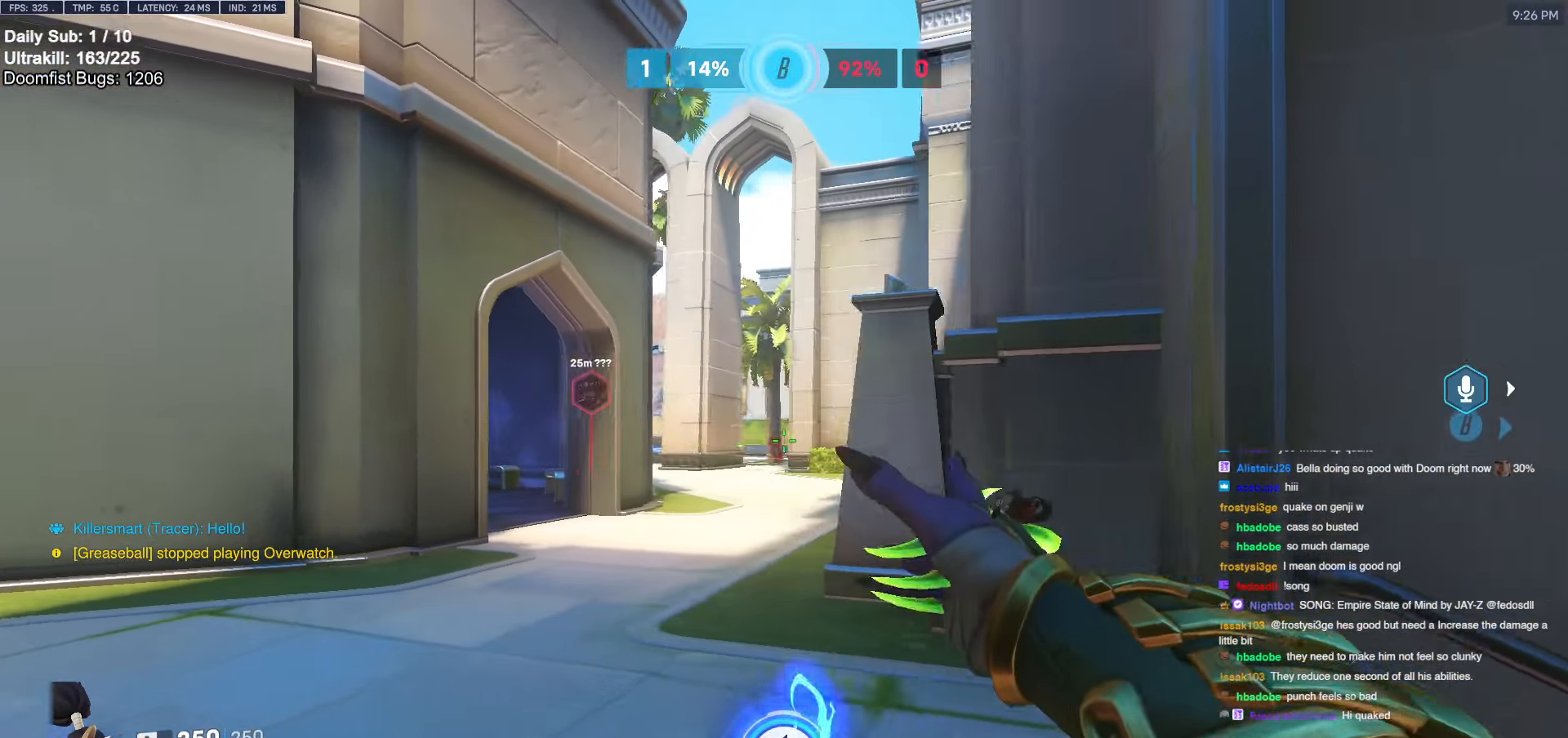
{"keys": ["d"], "mouse": [], "events": [[217, "a", "up"], [217, "d", "down"], [350, "mouse_left", "up"]]}
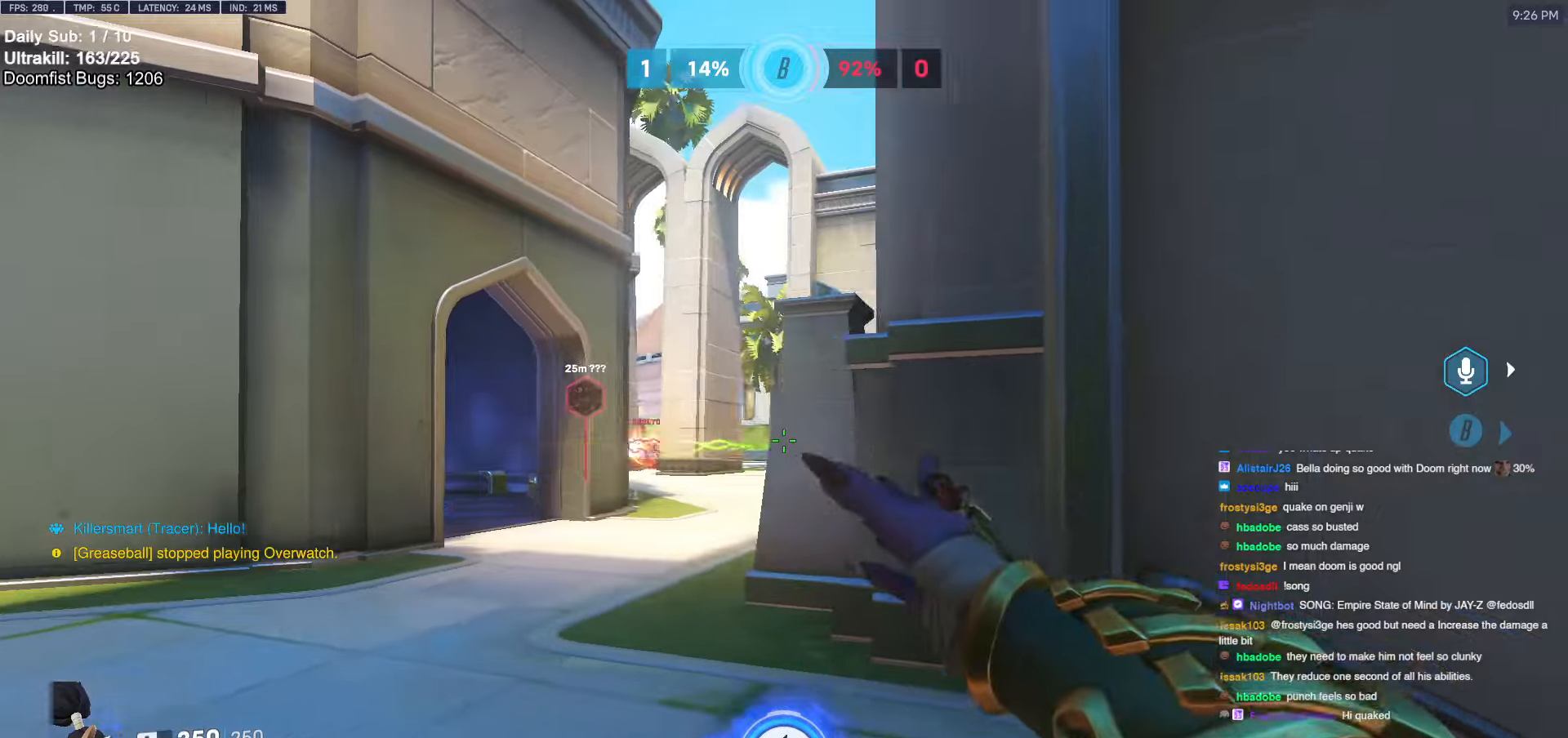
{"keys": ["a"], "mouse": ["left", "right"], "events": [[100, "a", "down"], [100, "d", "up"], [284, "a", "up"], [284, "d", "down"], [334, "a", "down"], [334, "d", "up"], [417, "mouse_left", "down"], [417, "mouse_right", "down"]]}
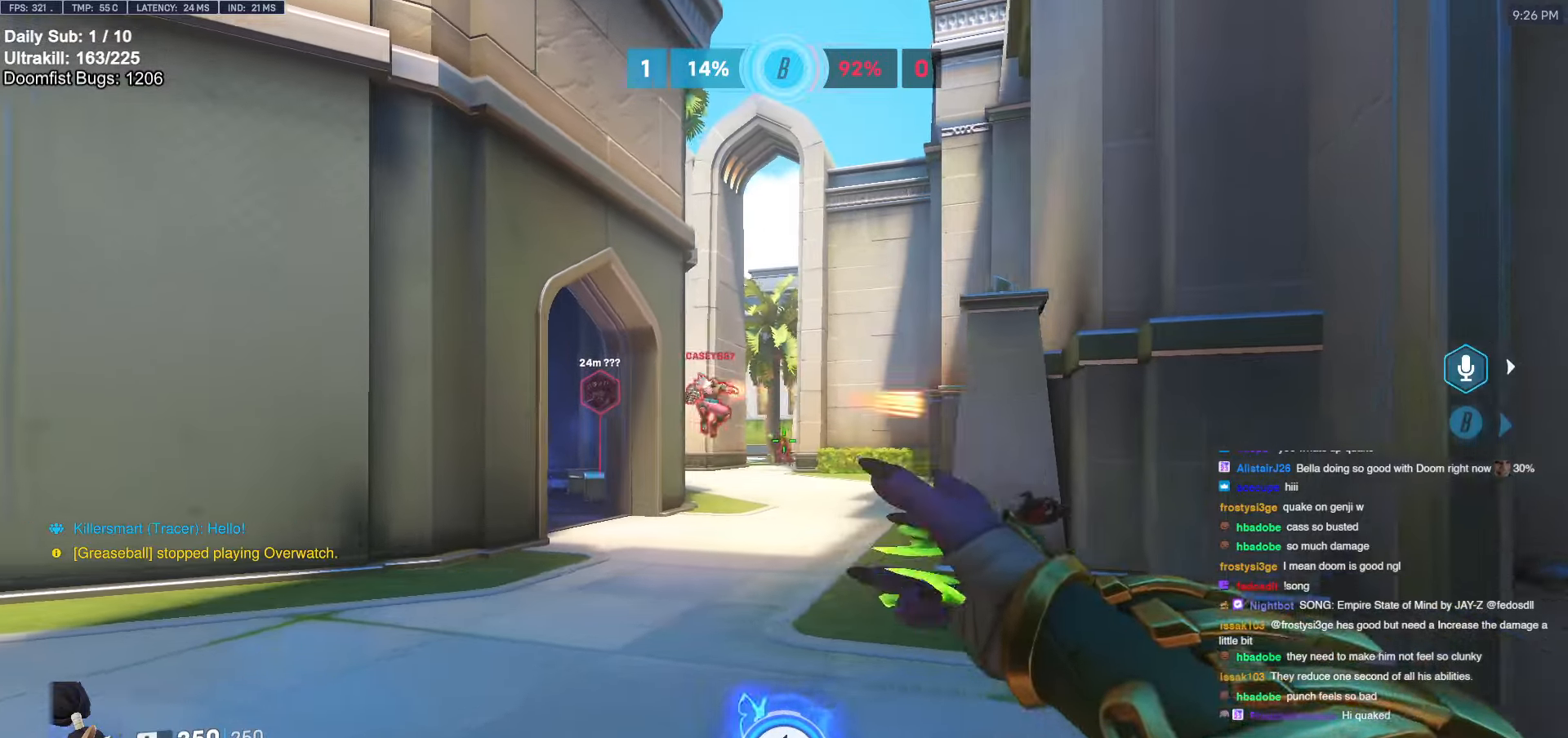
{"keys": ["d", "space"], "mouse": [], "events": [[100, "a", "up"], [100, "d", "down"], [100, "mouse_right", "up"], [200, "space", "down"], [250, "mouse_left", "up"], [334, "space", "up"], [484, "space", "down"]]}
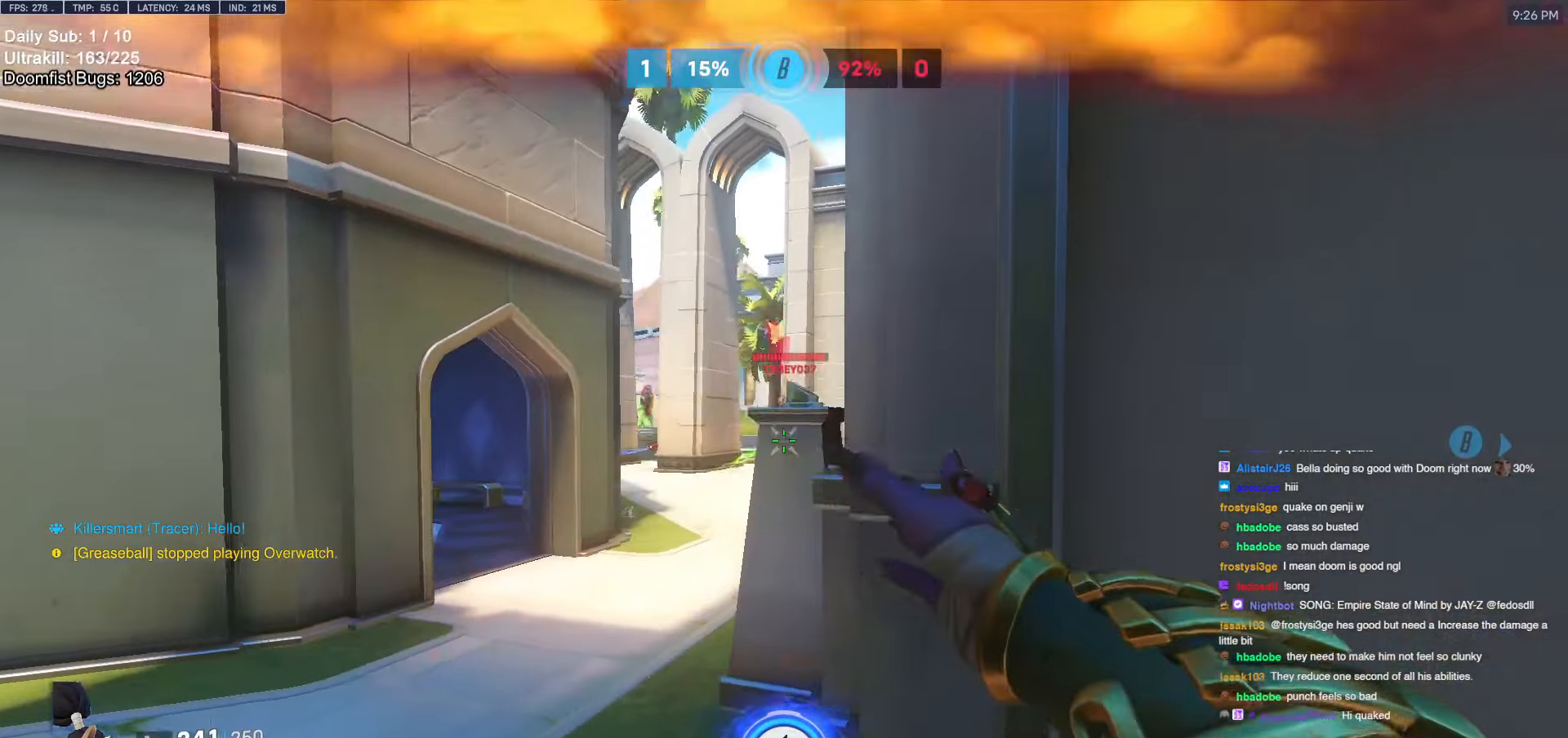
{"keys": ["a"], "mouse": [], "events": [[117, "a", "down"], [117, "d", "up"], [117, "space", "up"]]}
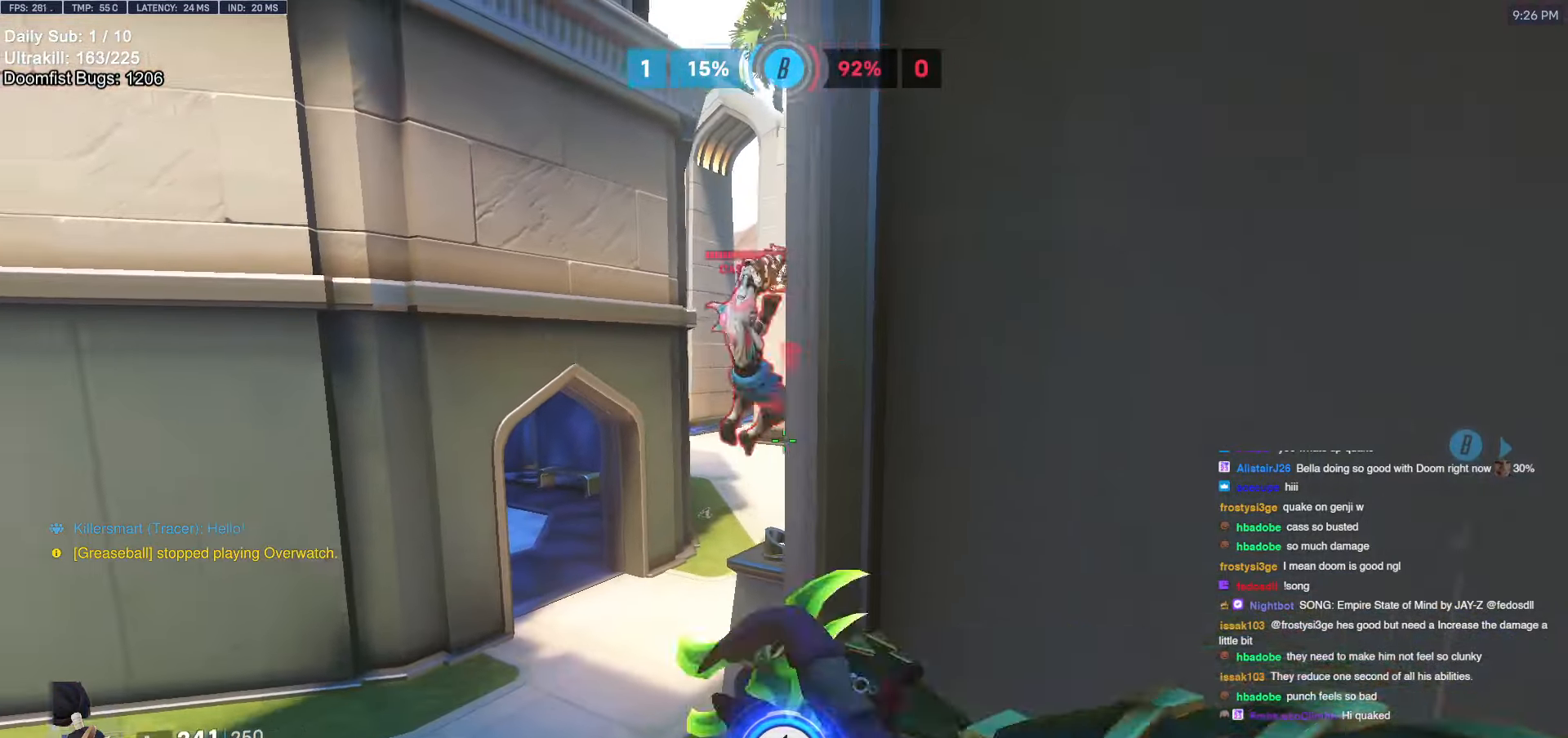
{"keys": ["d", "w"], "mouse": [], "events": [[50, "a", "up"], [50, "d", "down"], [84, "mouse_left", "down"], [184, "mouse_left", "up"], [467, "w", "down"]]}
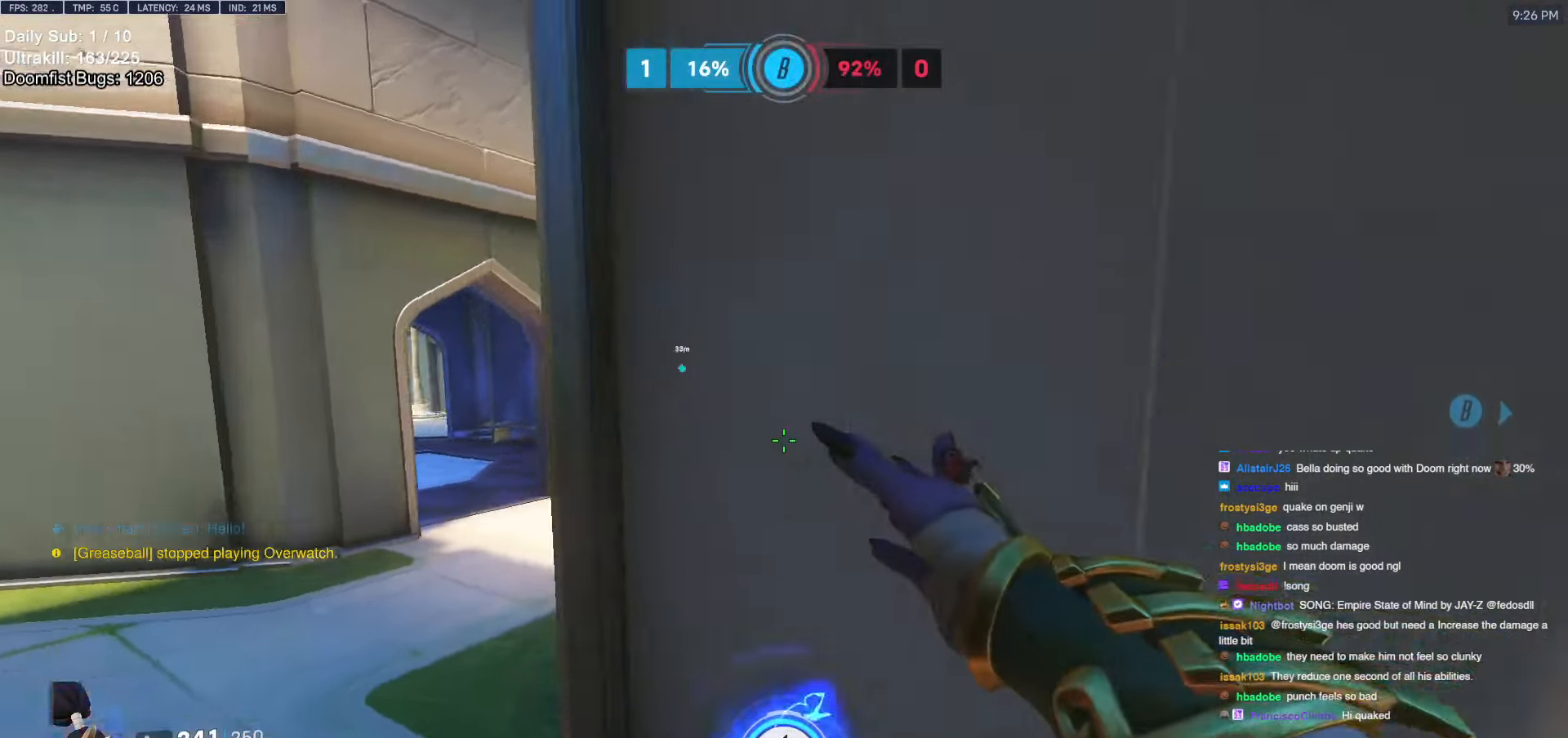
{"keys": ["space", "w"], "mouse": [], "events": [[67, "space", "down"], [117, "d", "up"]]}
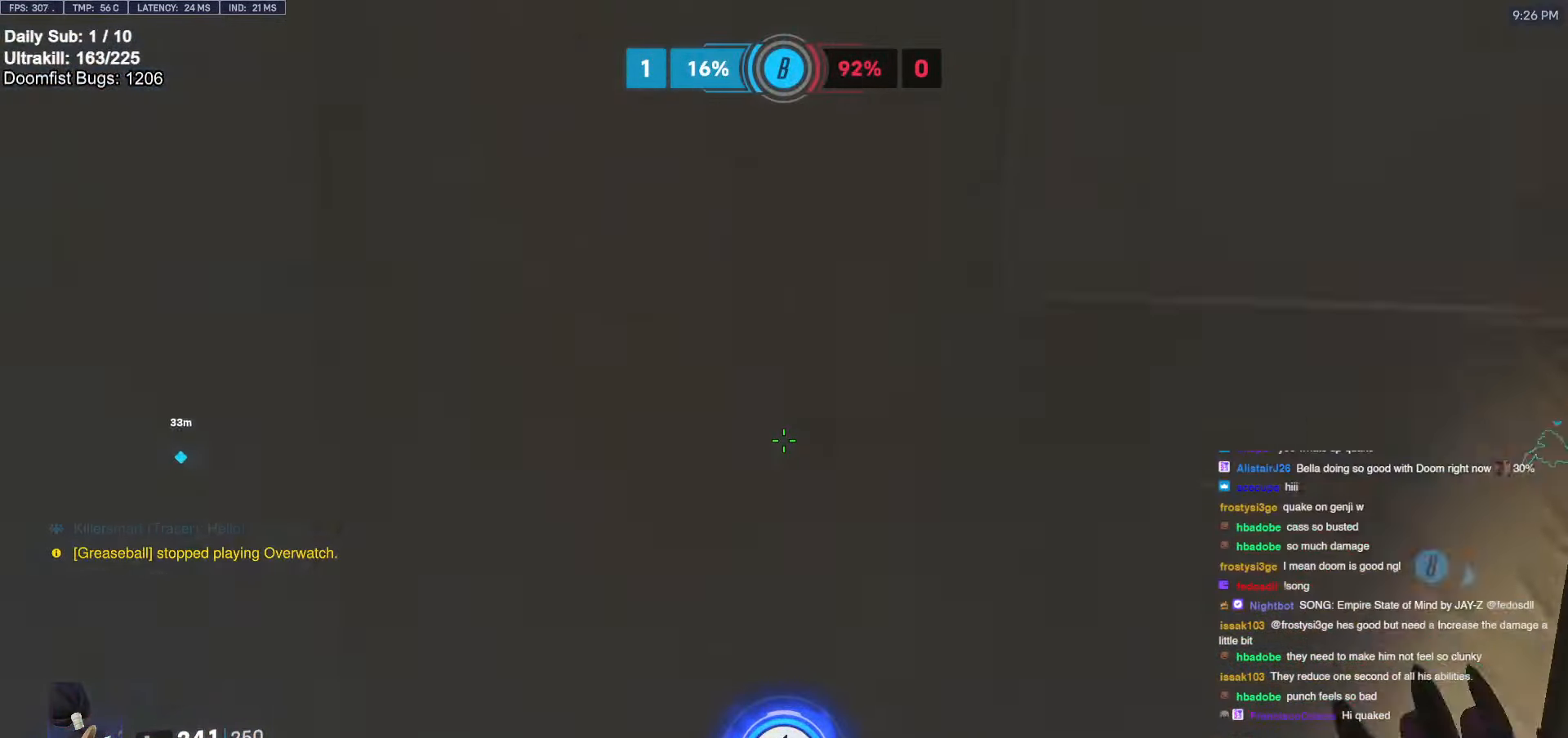
{"keys": ["d"], "mouse": [], "events": [[134, "a", "down"], [134, "space", "up"], [167, "w", "up"], [467, "a", "up"], [467, "d", "down"]]}
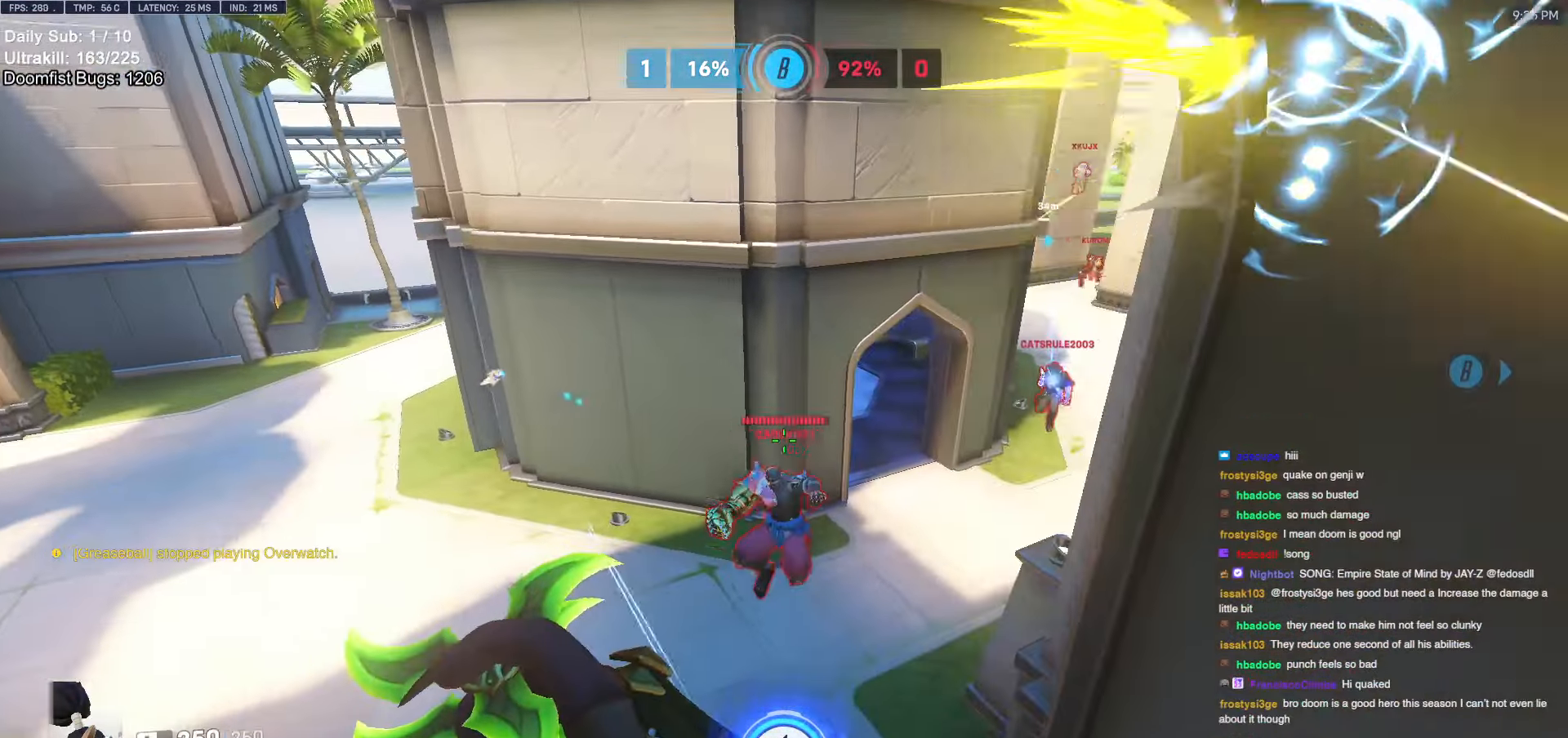
{"keys": ["a", "w"], "mouse": [], "events": [[134, "mouse_right", "down"], [284, "mouse_right", "up"], [384, "w", "down"], [467, "a", "down"], [467, "d", "up"]]}
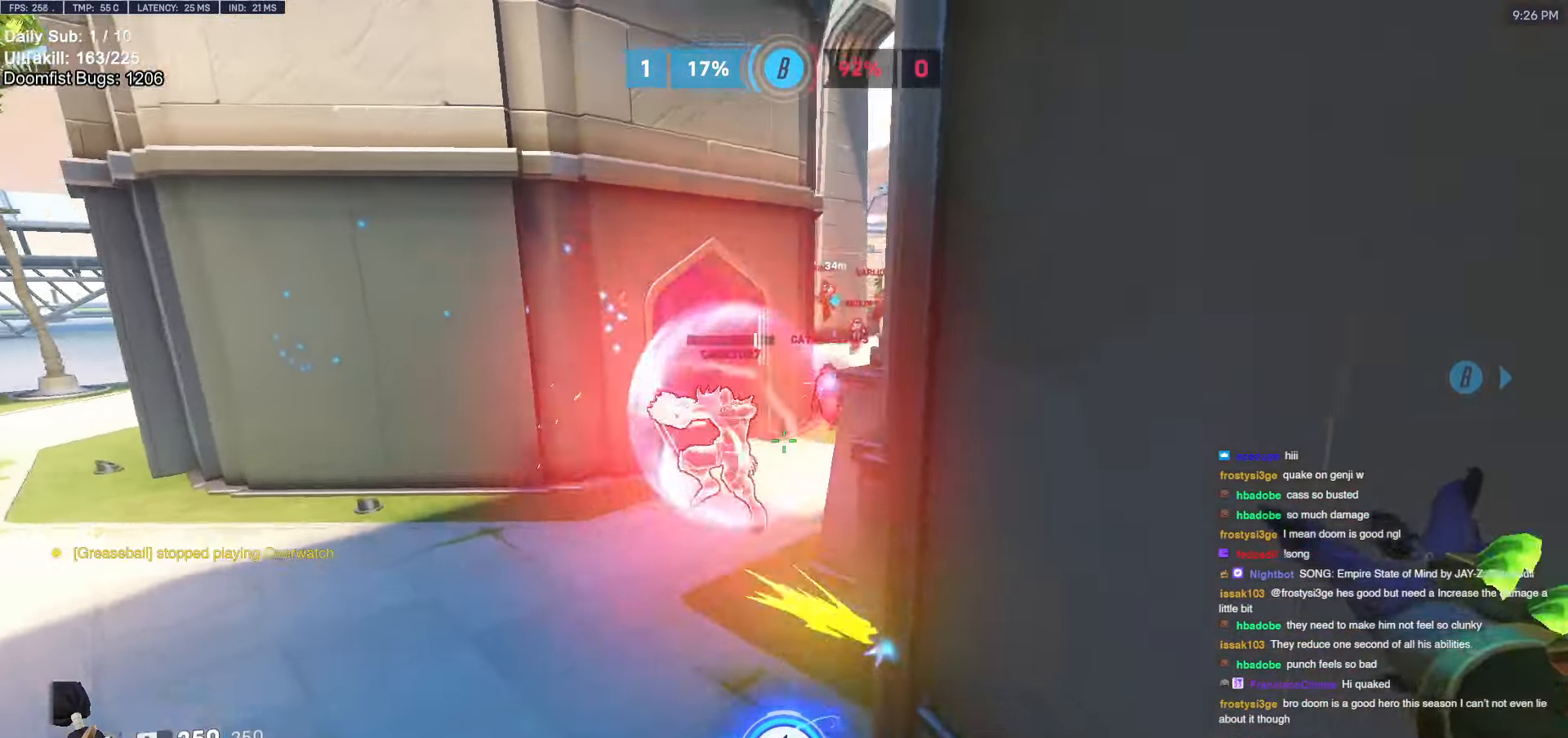
{"keys": ["d"], "mouse": [], "events": [[17, "w", "up"], [117, "a", "up"], [117, "d", "down"], [167, "s", "down"], [384, "s", "up"], [384, "space", "down"], [484, "space", "up"]]}
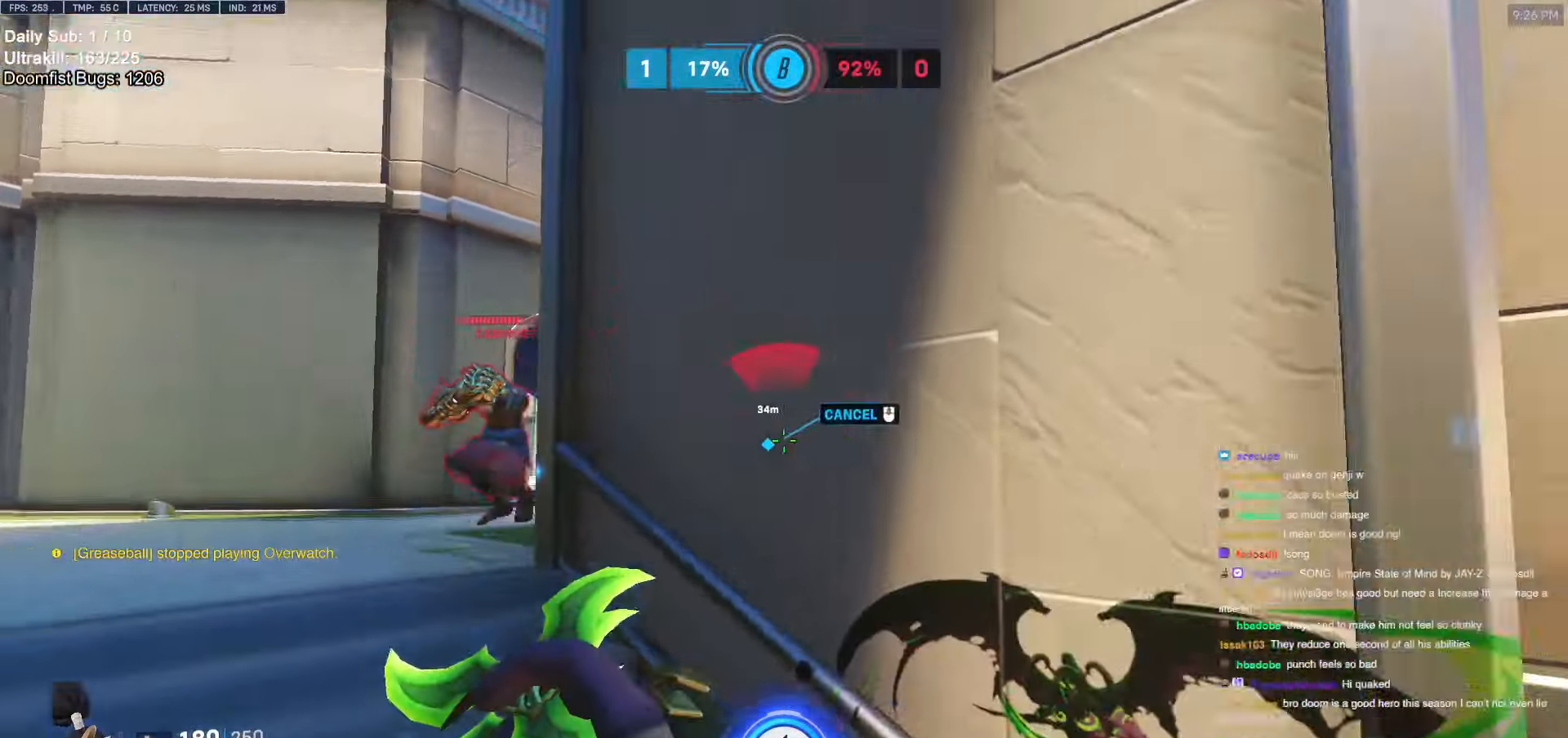
{"keys": ["w"], "mouse": [], "events": [[84, "space", "down"], [184, "space", "up"], [184, "w", "down"], [217, "d", "up"], [367, "r", "down"], [417, "r", "up"]]}
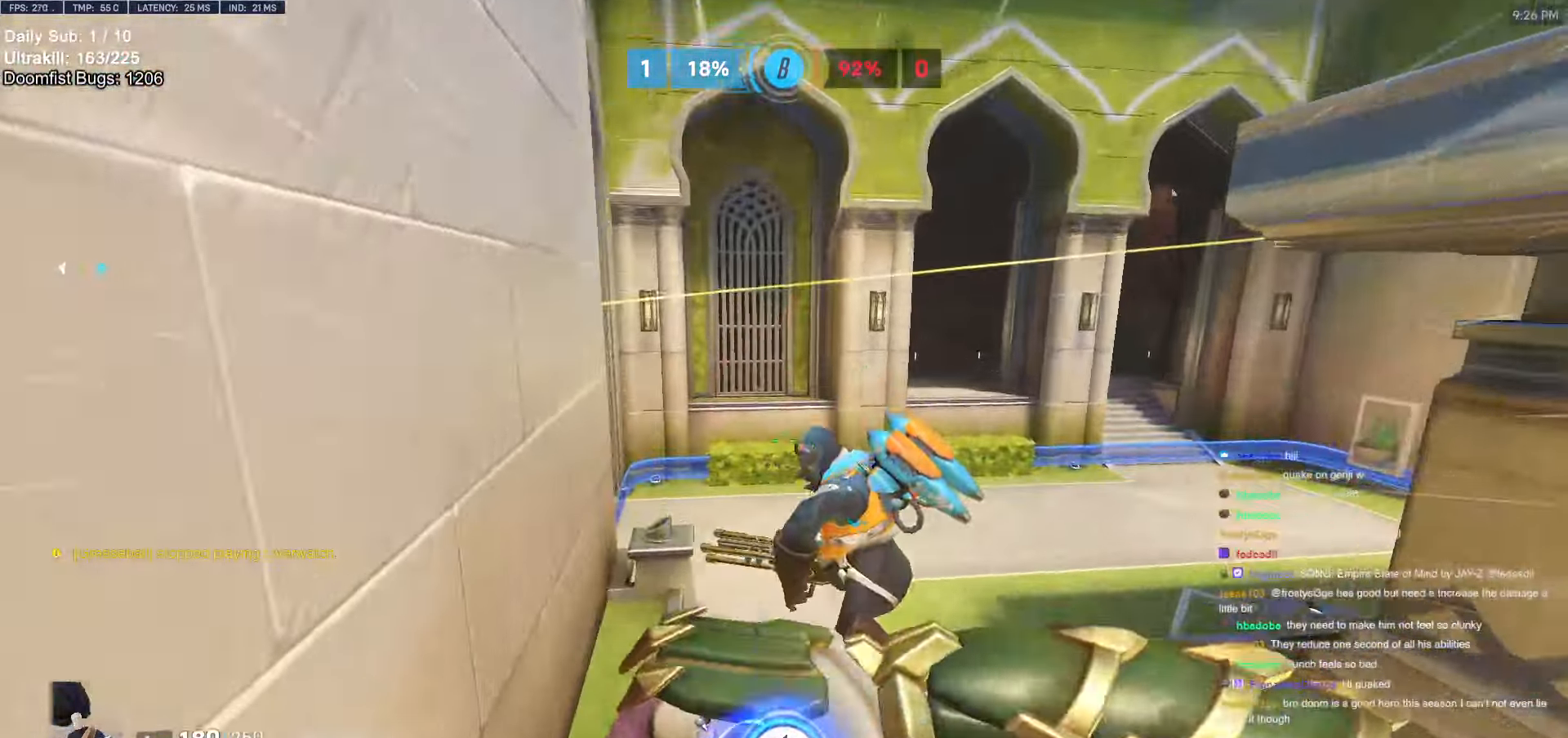
{"keys": ["a", "w"], "mouse": [], "events": [[100, "a", "down"], [184, "a", "up"], [284, "a", "down"]]}
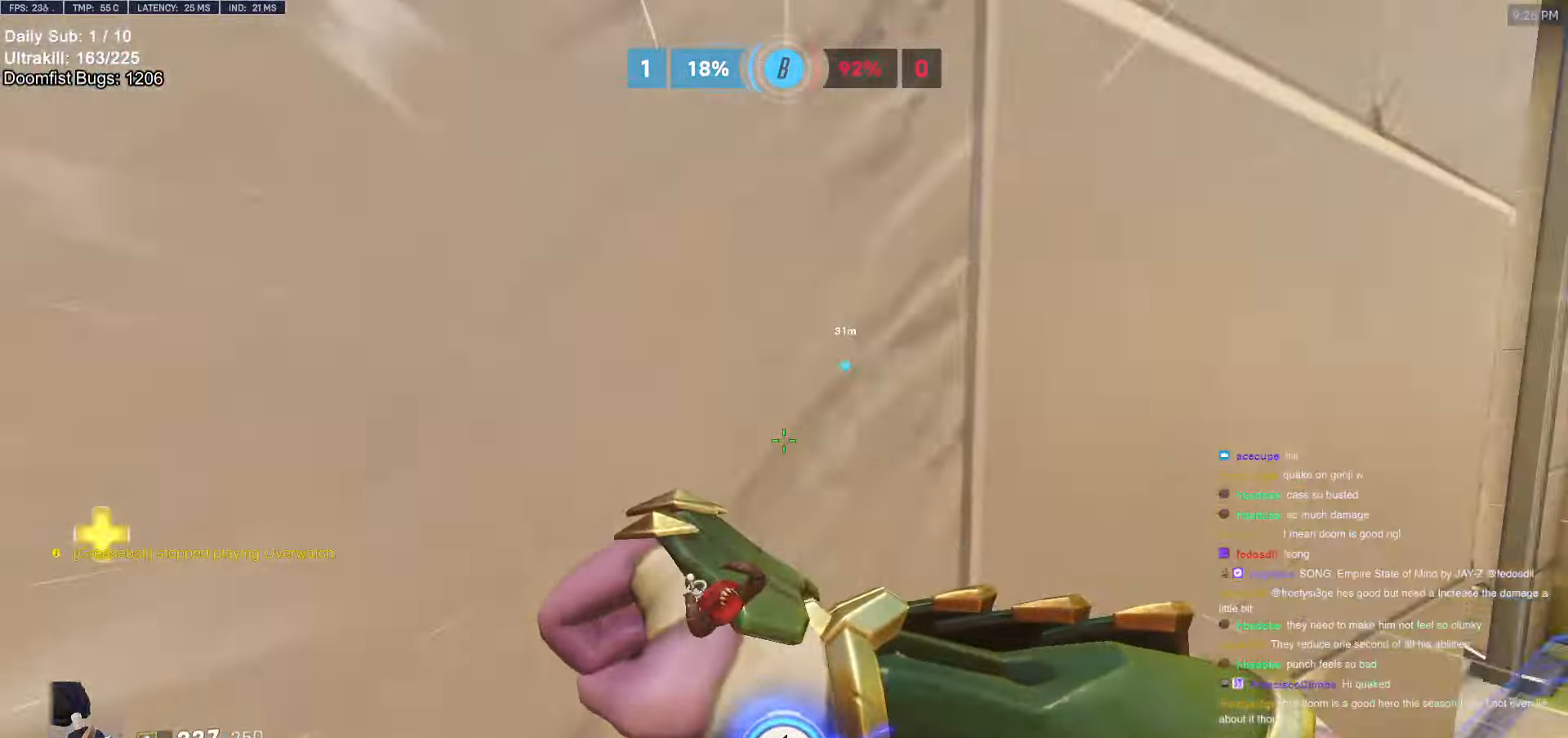
{"keys": ["space", "w"], "mouse": [], "events": [[100, "a", "up"], [250, "space", "down"]]}
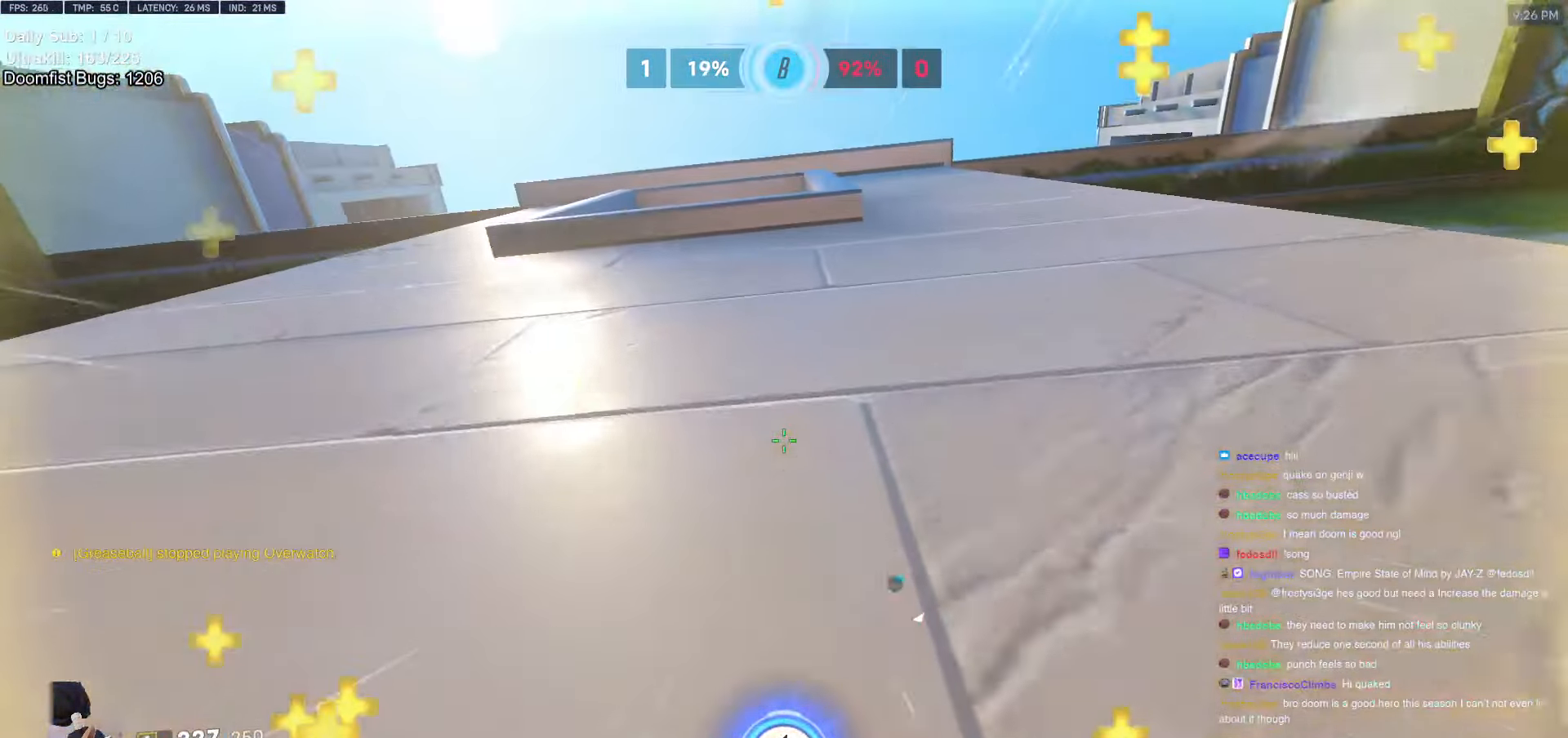
{"keys": ["a", "space", "w"], "mouse": [], "events": [[167, "a", "down"]]}
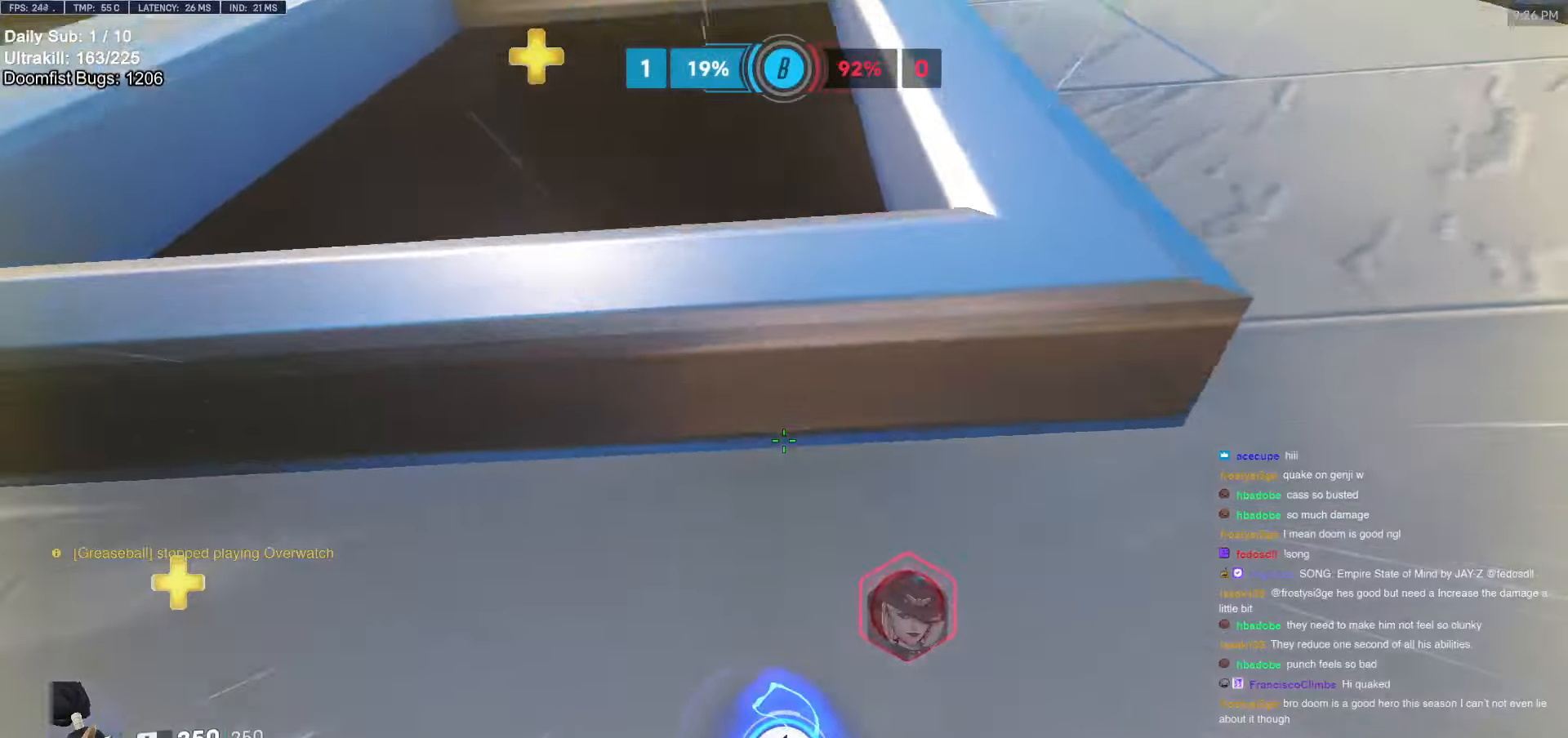
{"keys": ["w"], "mouse": [], "events": [[150, "space", "up"], [334, "a", "up"]]}